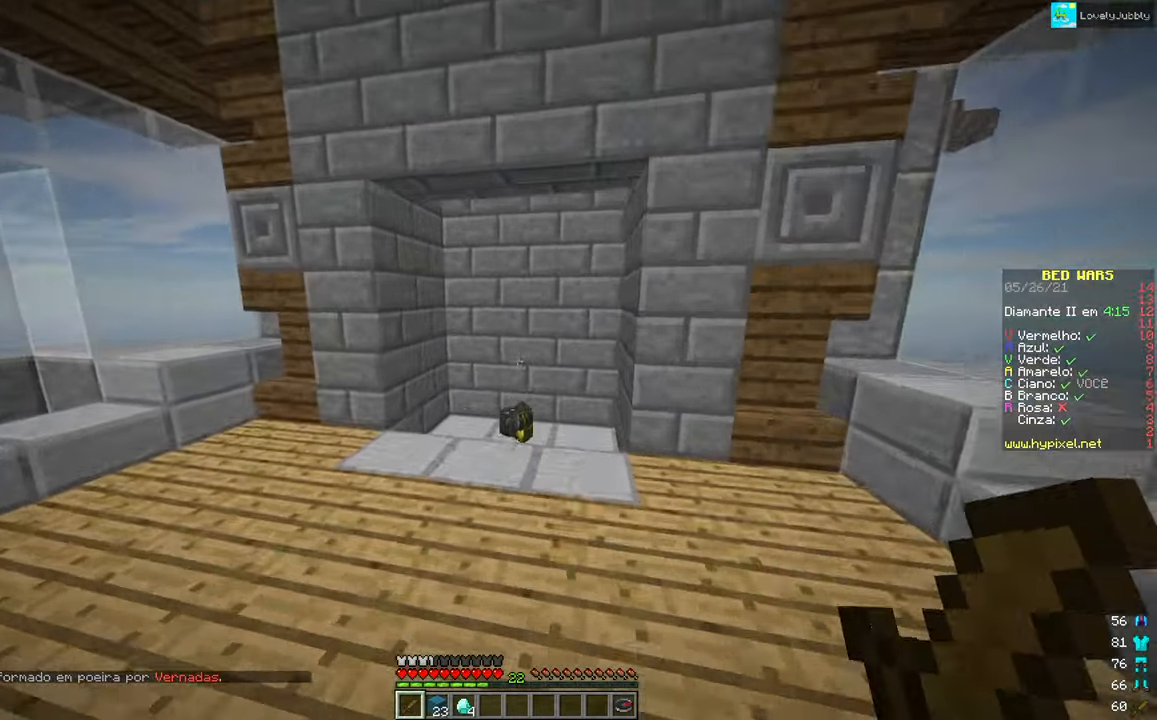
Gameplay with keyboard and mouse; each line is a JSON object with the keys and mouse buttons held at the frame after it. "events" lists presses ("down") and releases ("up") of "down", "left", "right", "up", "mouse_left" and "mouse_right" between this image and that frame as [ms after this image, input, new state], when the widget could be followed in between. "mouse_left", "mouse_right" = the "left", "right" buttons of the "mouse" list. No other keys are recorded. Fast repeated clicks can show as one long hold. Mouse movement is not recorded.
{"keys": ["up"], "mouse": [], "events": []}
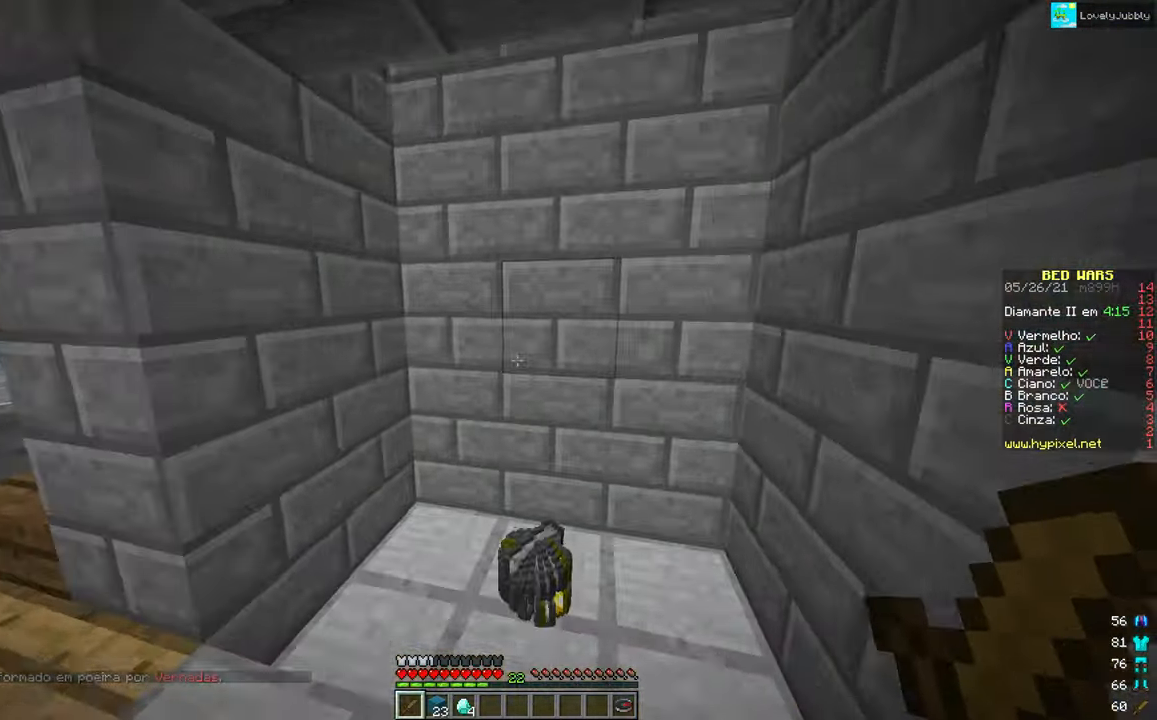
{"keys": ["right", "up"], "mouse": ["left"], "events": [[317, "right", "down"], [384, "mouse_left", "down"]]}
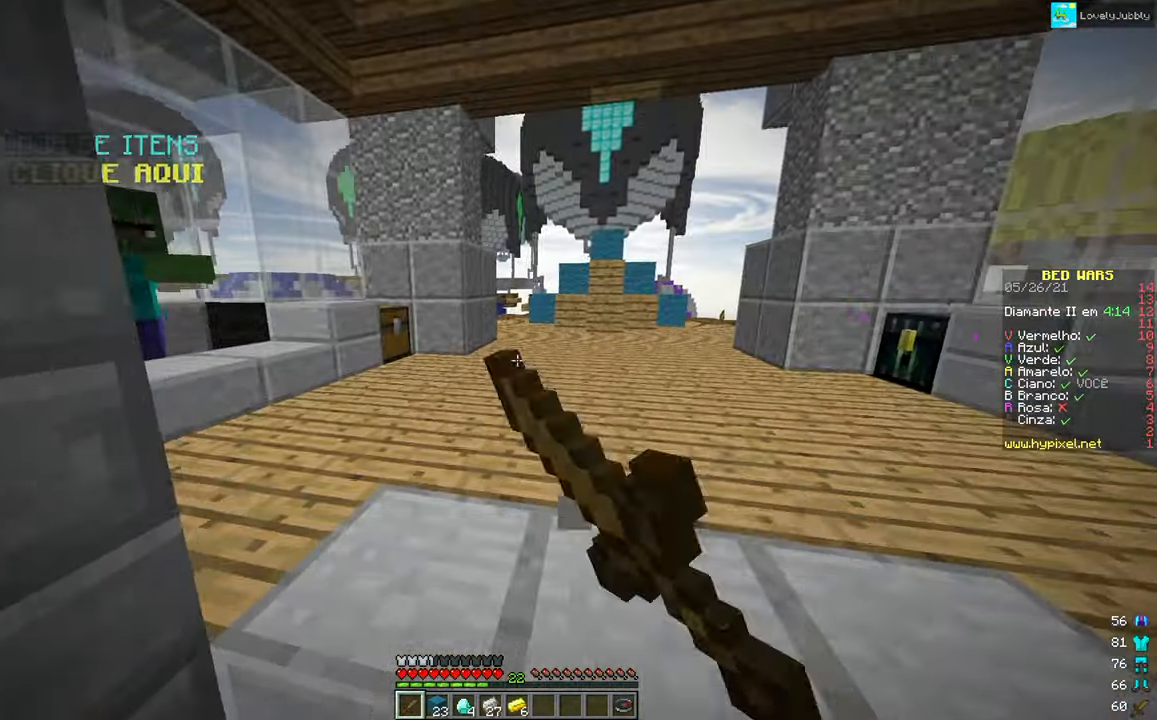
{"keys": ["up"], "mouse": [], "events": [[33, "mouse_left", "up"], [66, "right", "up"]]}
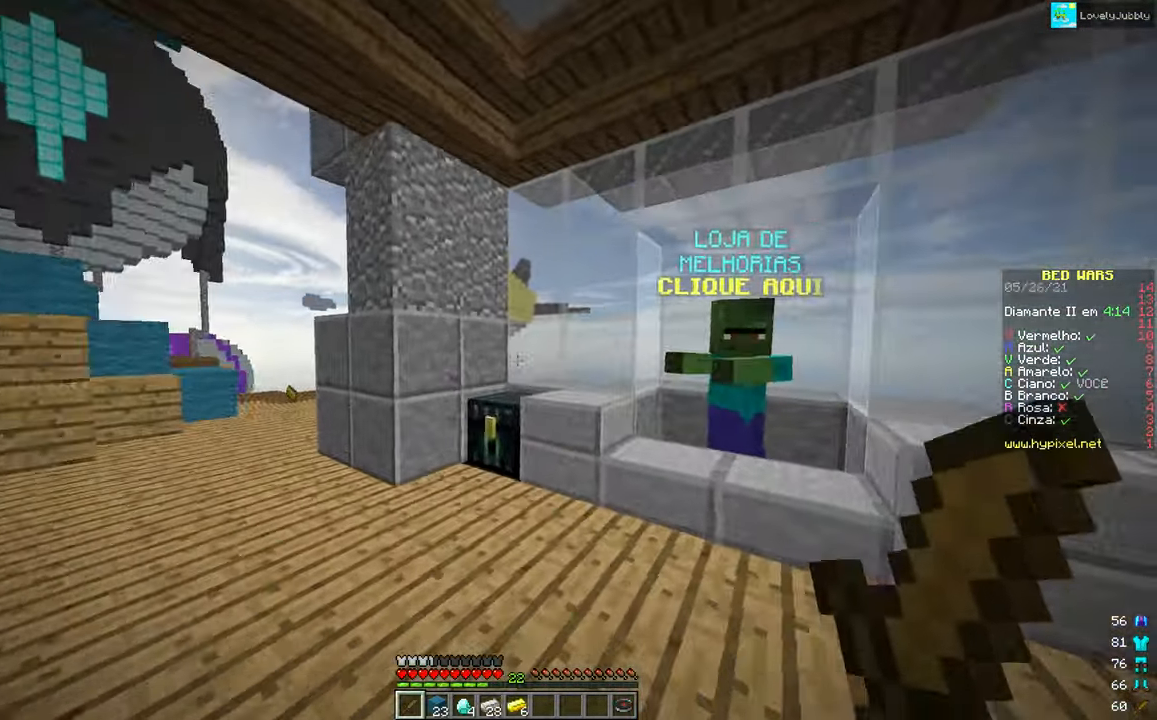
{"keys": ["right", "up"], "mouse": [], "events": [[367, "right", "down"]]}
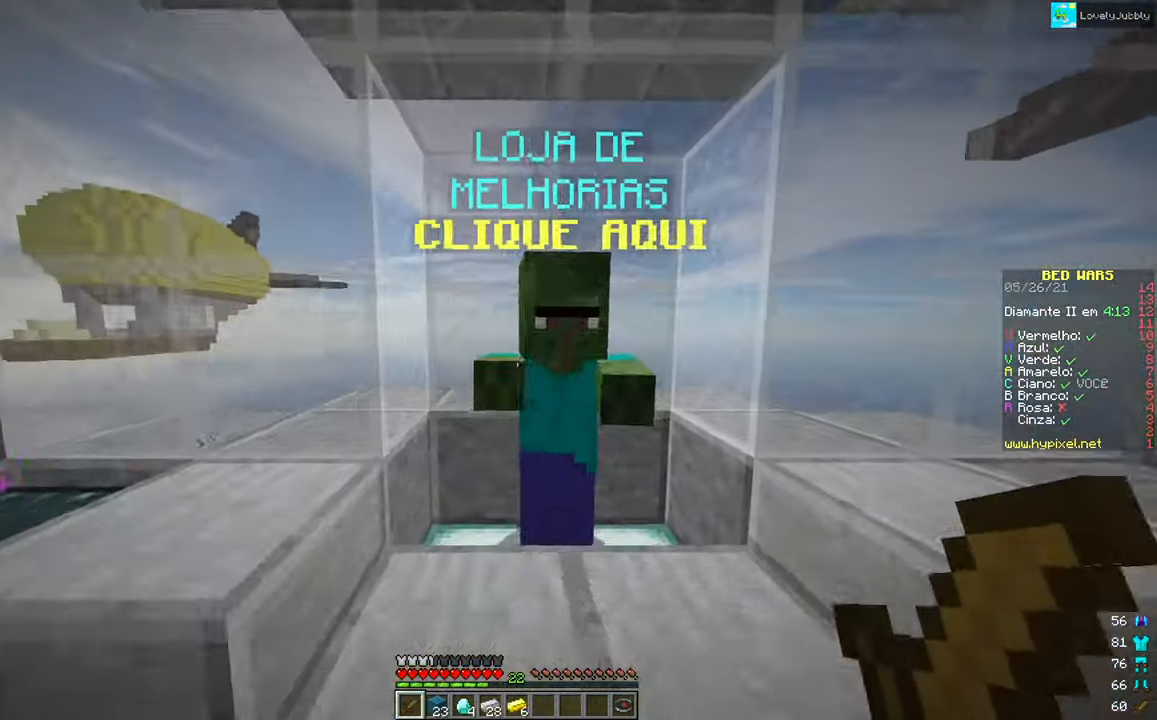
{"keys": [], "mouse": [], "events": [[16, "mouse_right", "down"], [83, "right", "up"], [150, "mouse_right", "up"], [150, "up", "up"]]}
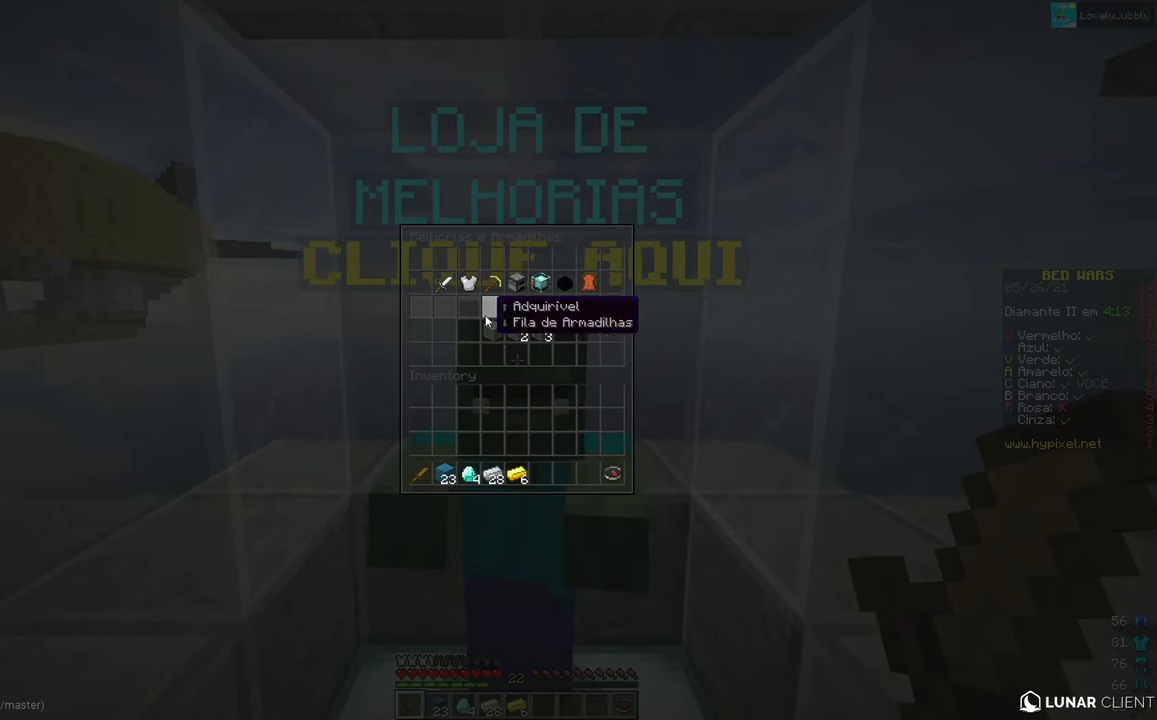
{"keys": [], "mouse": [], "events": []}
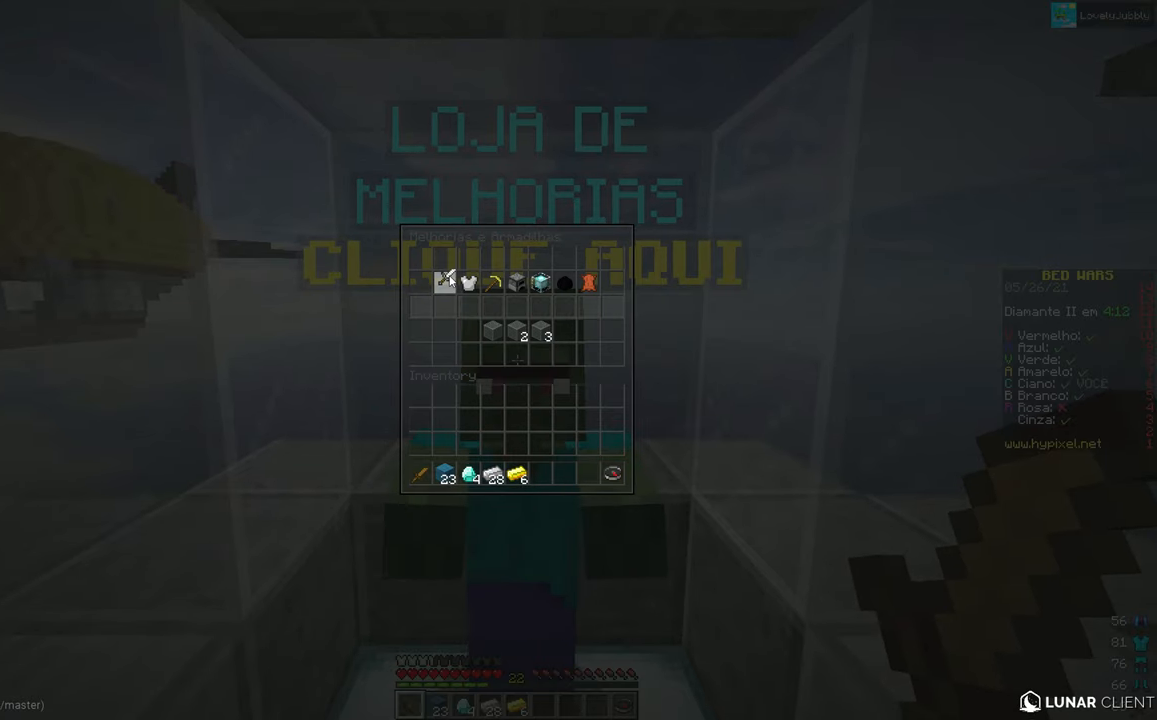
{"keys": ["up"], "mouse": [], "events": [[467, "up", "down"]]}
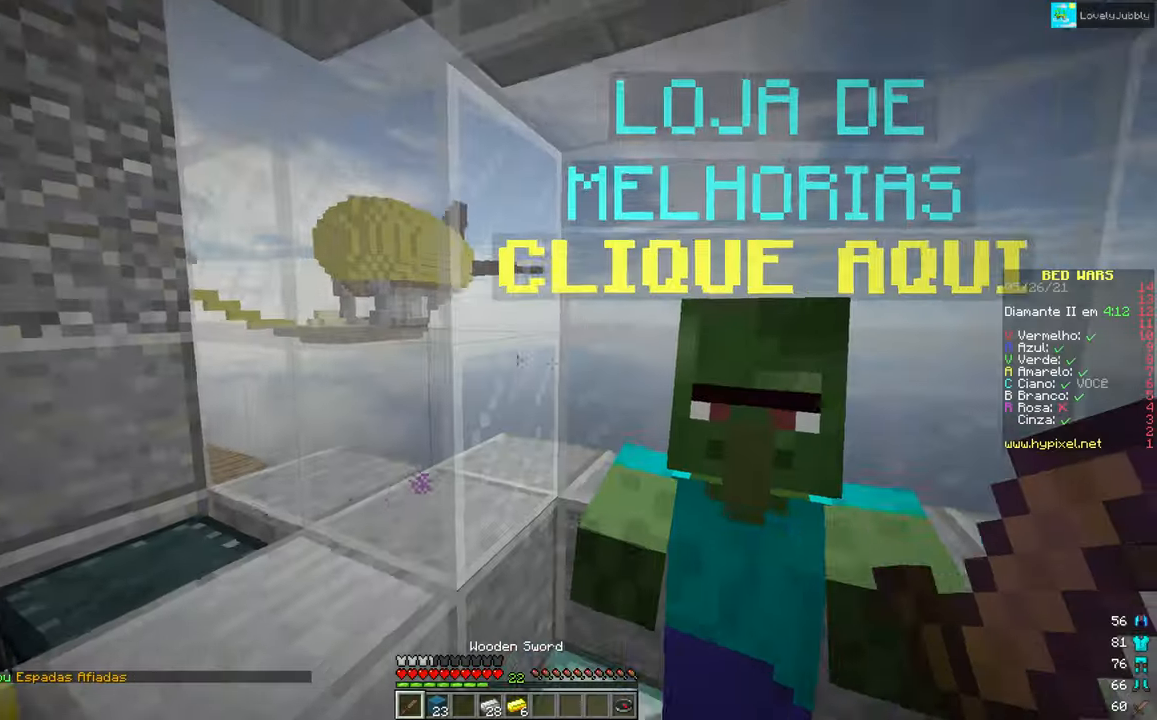
{"keys": [], "mouse": [], "events": [[100, "up", "up"]]}
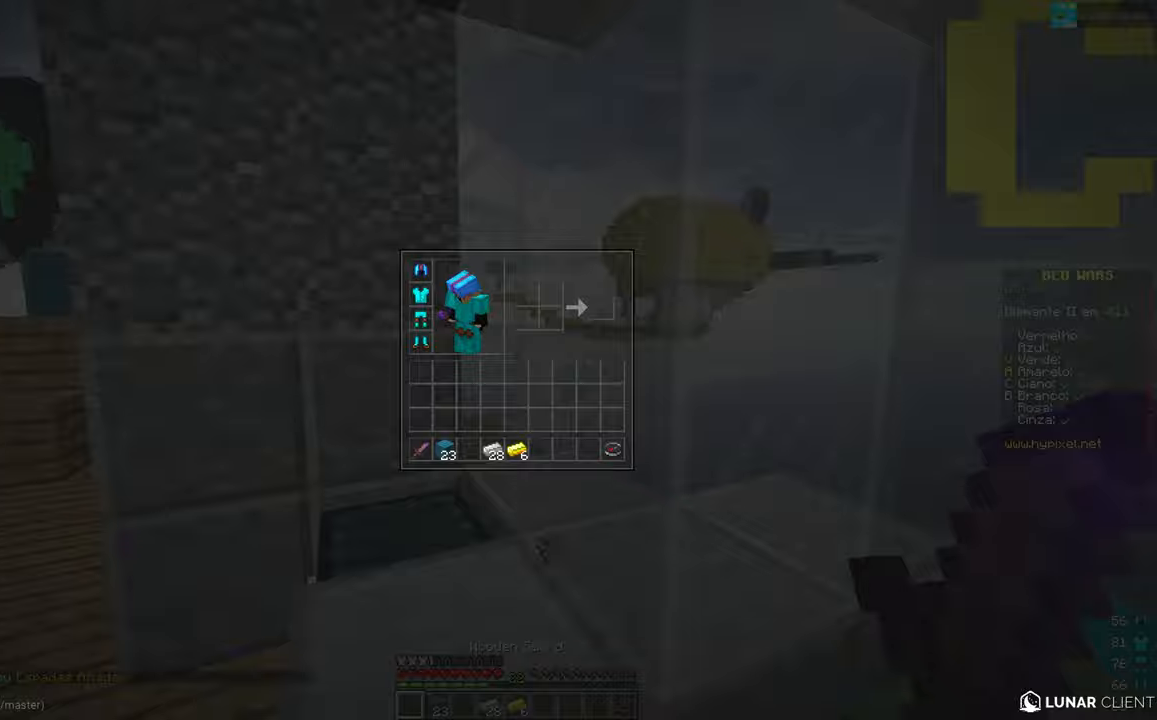
{"keys": ["up"], "mouse": ["left"], "events": [[150, "up", "down"], [234, "mouse_left", "down"]]}
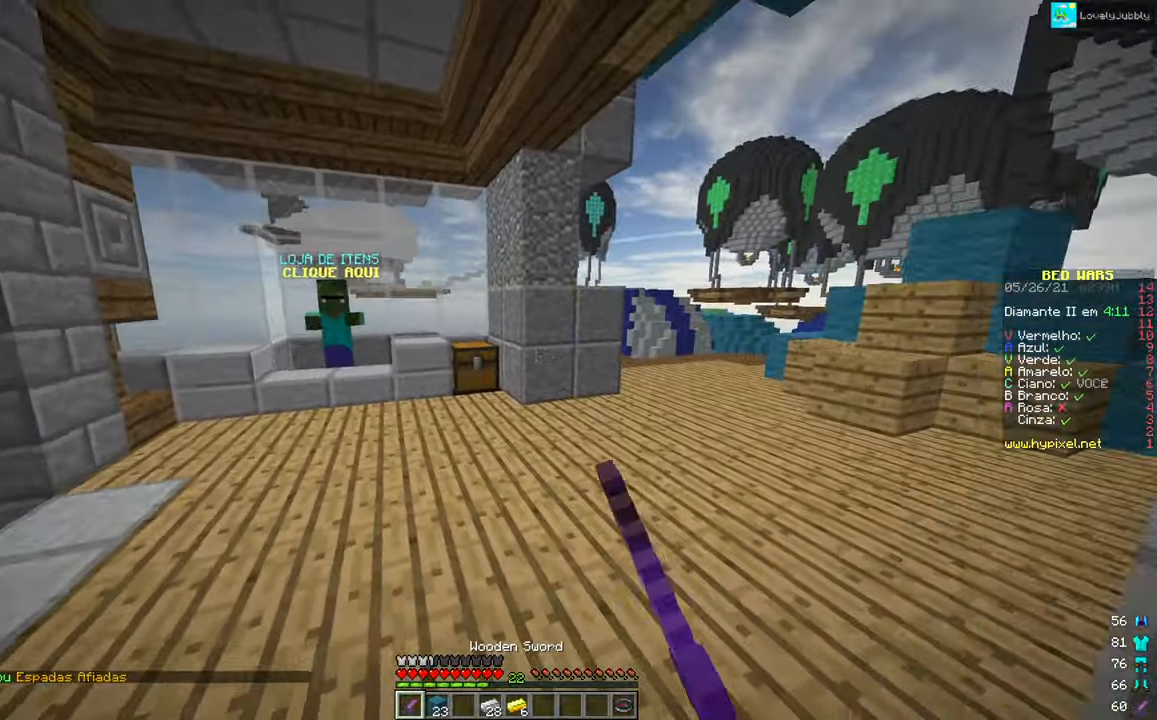
{"keys": ["left", "up"], "mouse": [], "events": [[33, "mouse_left", "up"], [83, "mouse_left", "down"], [116, "left", "down"], [216, "mouse_left", "up"], [350, "mouse_left", "down"], [500, "mouse_left", "up"]]}
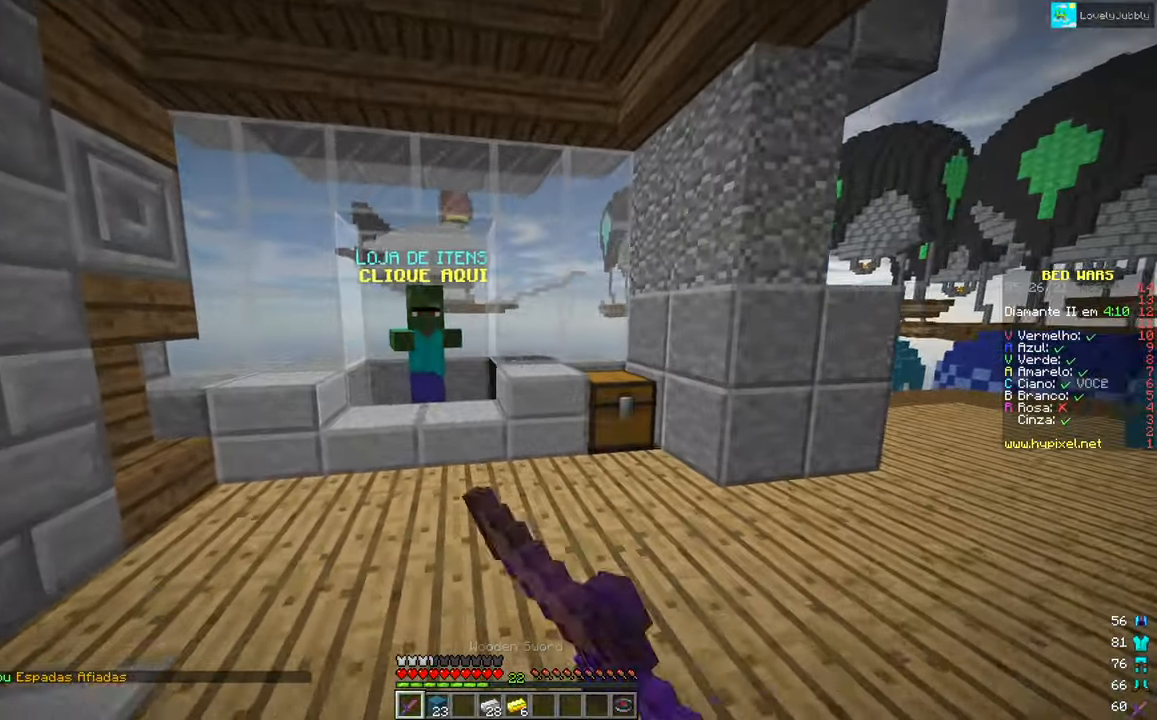
{"keys": ["up"], "mouse": [], "events": [[17, "left", "up"]]}
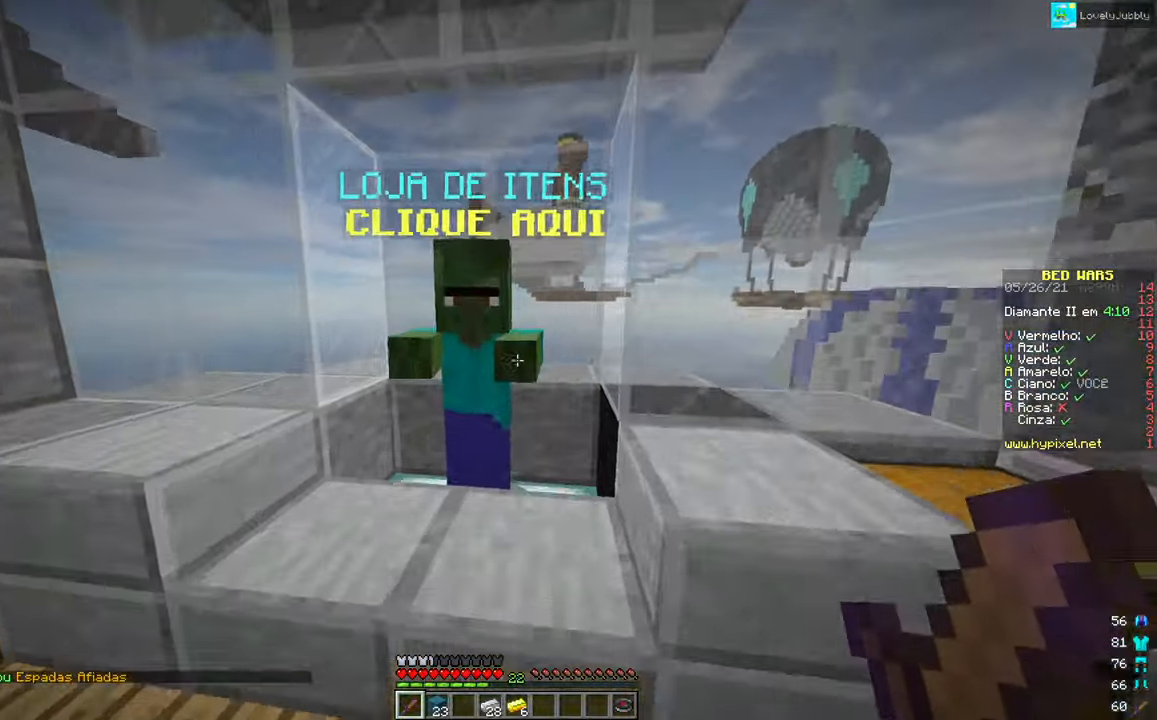
{"keys": [], "mouse": [], "events": [[16, "left", "down"], [66, "mouse_right", "down"], [200, "up", "up"], [233, "mouse_right", "up"], [266, "left", "up"]]}
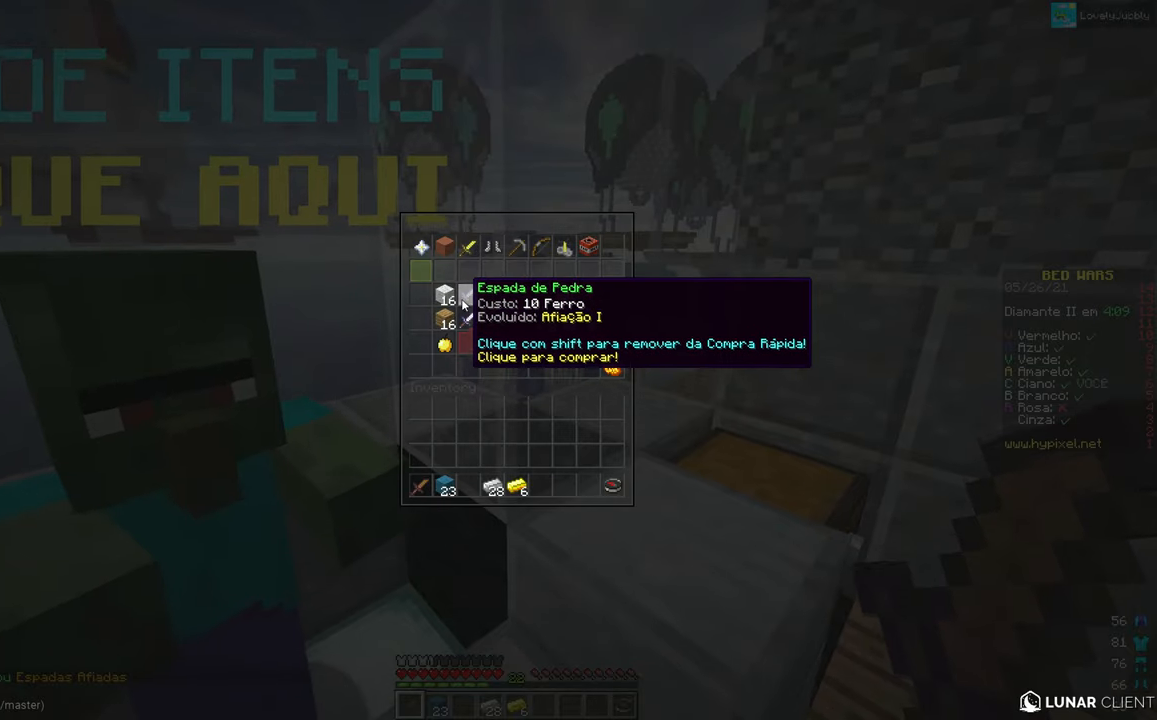
{"keys": [], "mouse": [], "events": []}
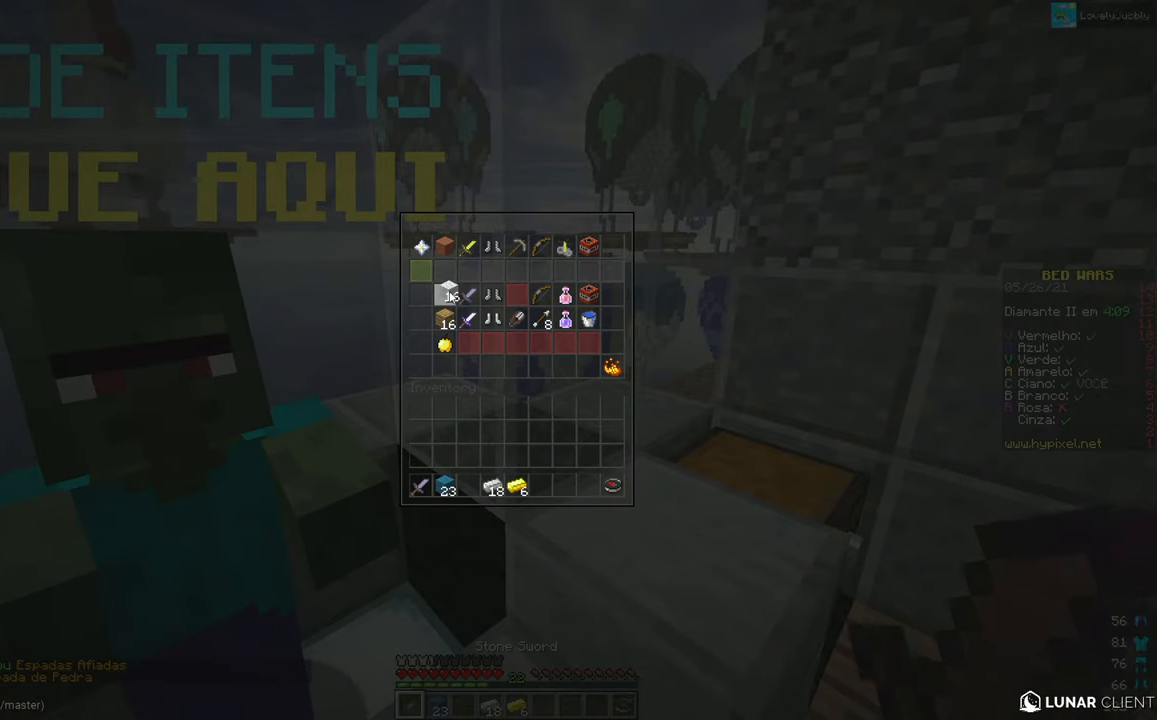
{"keys": [], "mouse": [], "events": []}
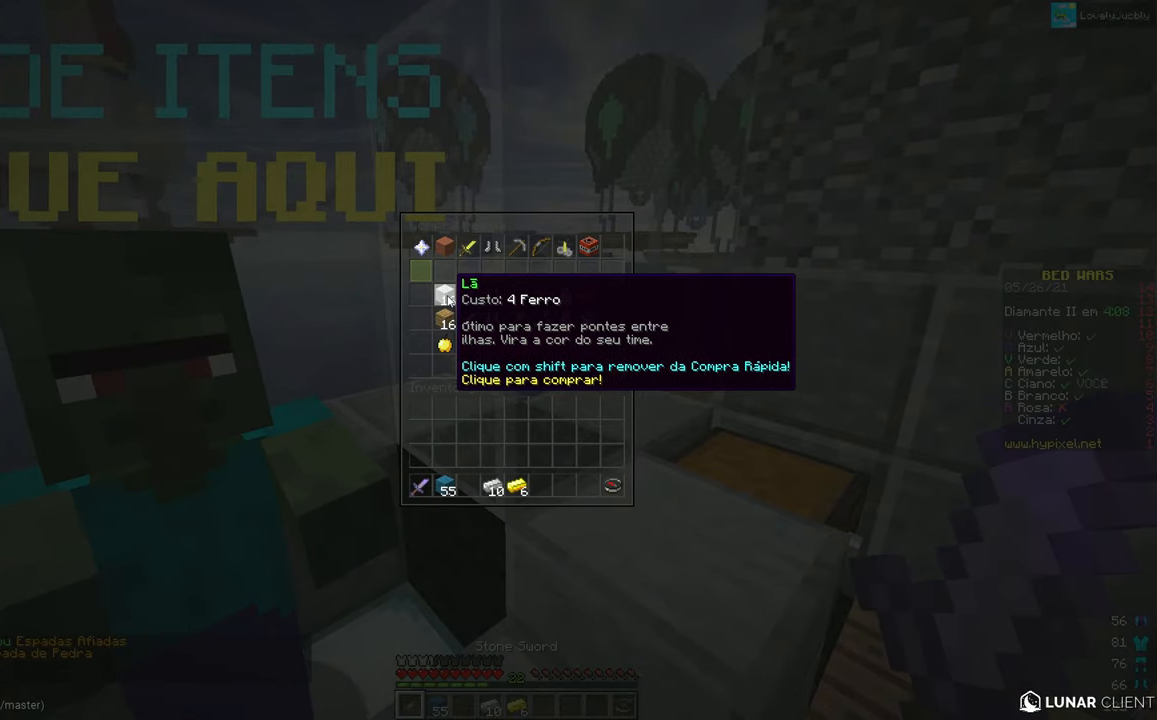
{"keys": ["right"], "mouse": [], "events": [[400, "right", "down"]]}
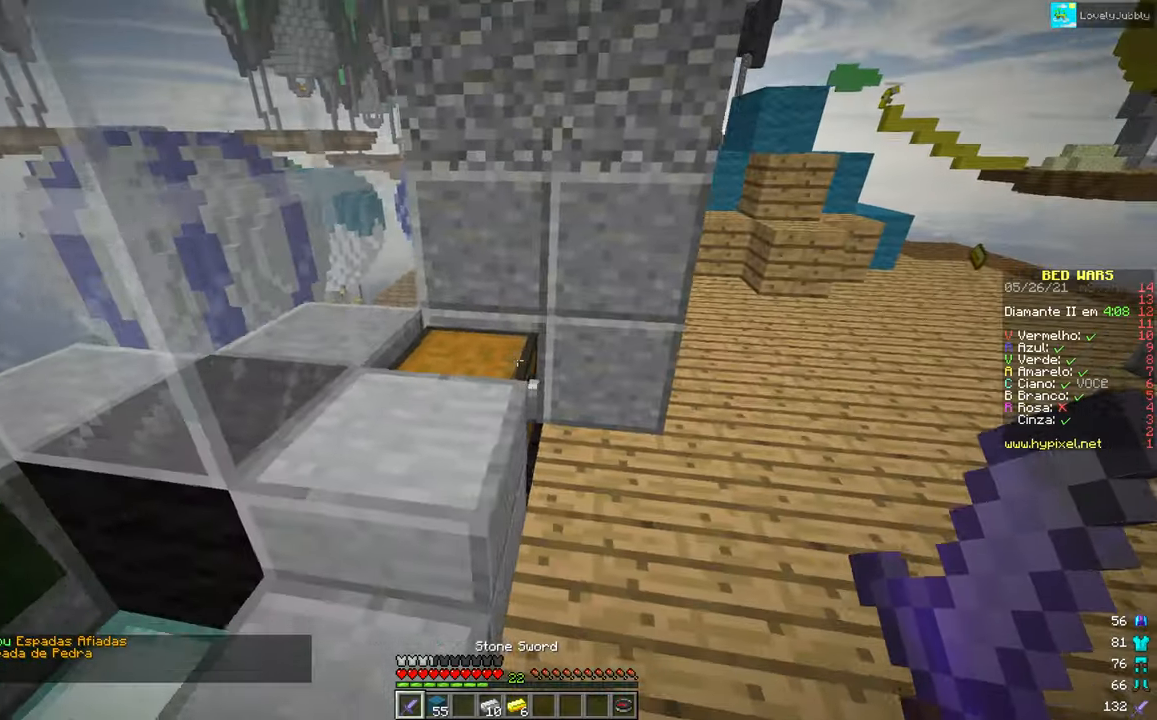
{"keys": ["up"], "mouse": [], "events": [[350, "up", "down"], [417, "right", "up"]]}
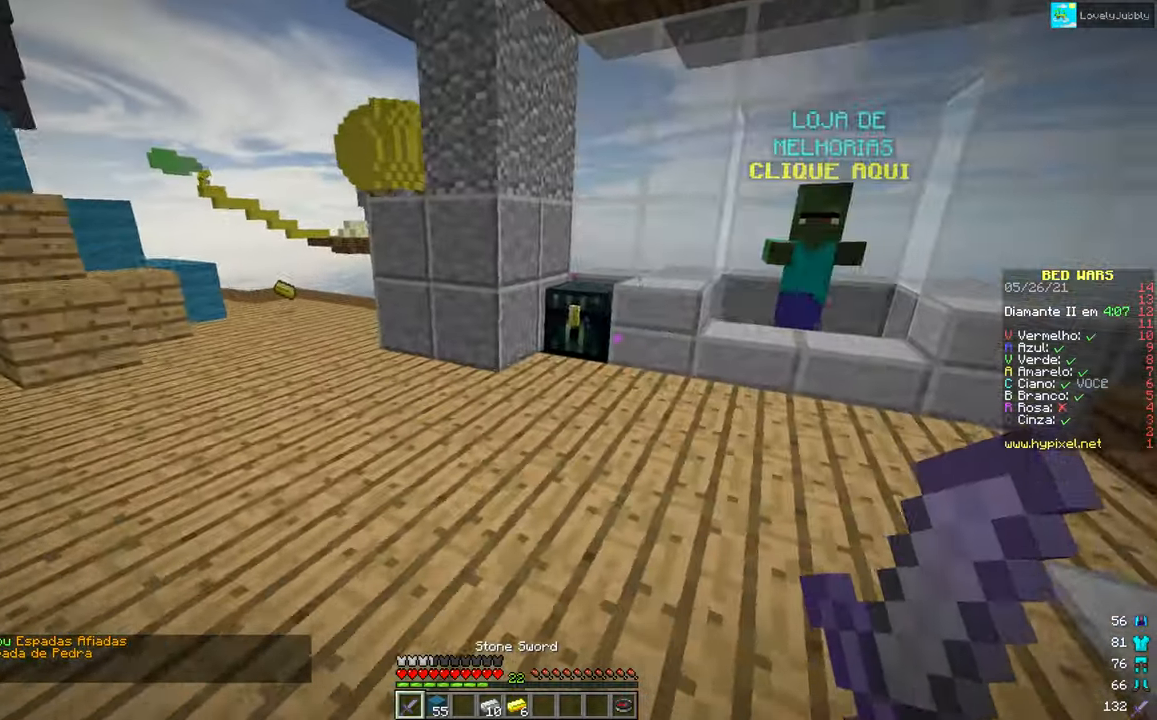
{"keys": [], "mouse": [], "events": [[300, "mouse_right", "down"], [434, "mouse_right", "up"], [467, "up", "up"]]}
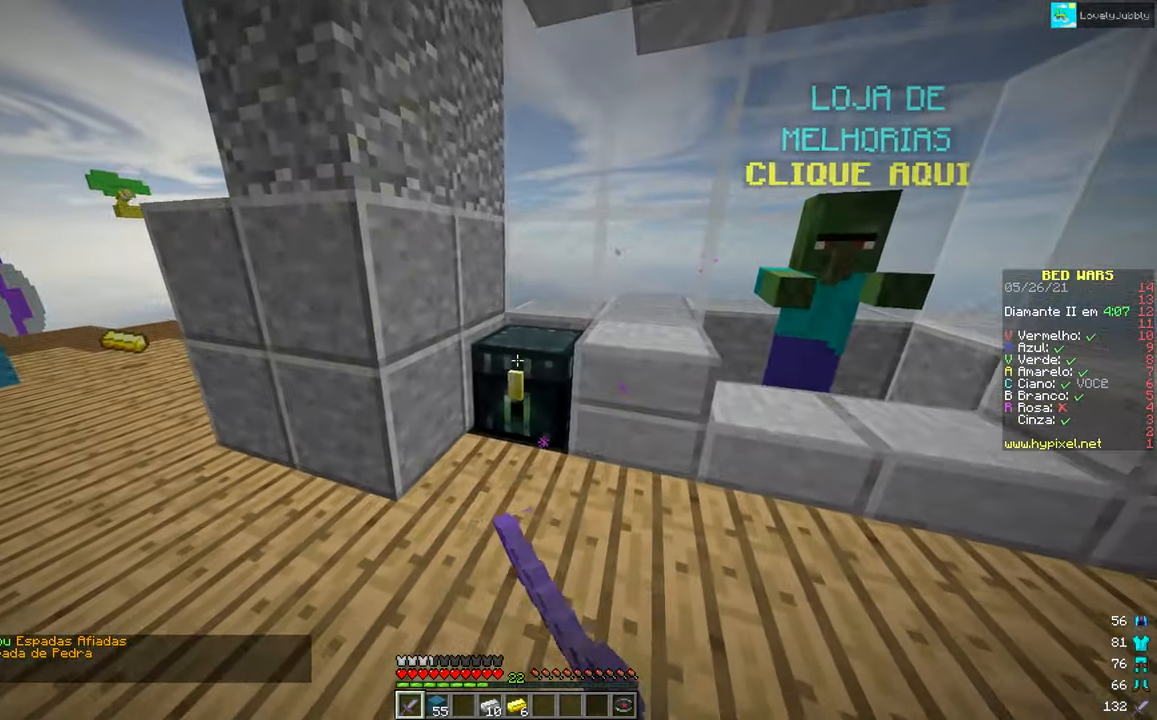
{"keys": [], "mouse": [], "events": []}
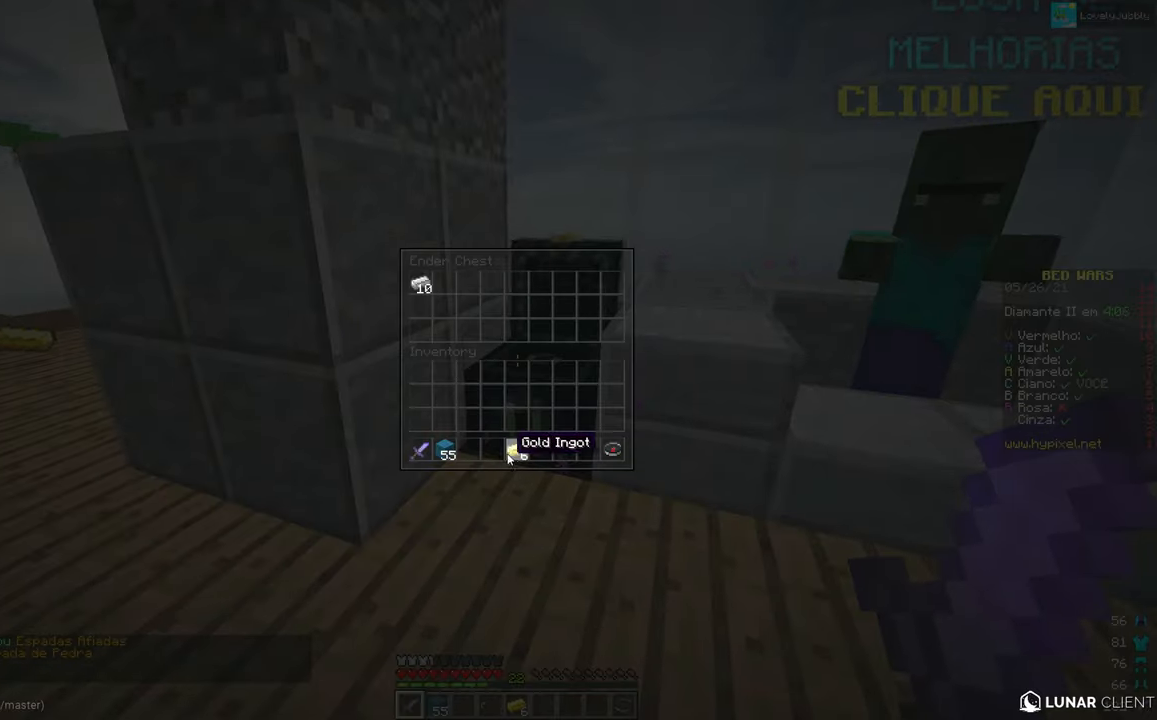
{"keys": ["up"], "mouse": ["left"], "events": [[434, "up", "down"], [467, "mouse_left", "down"]]}
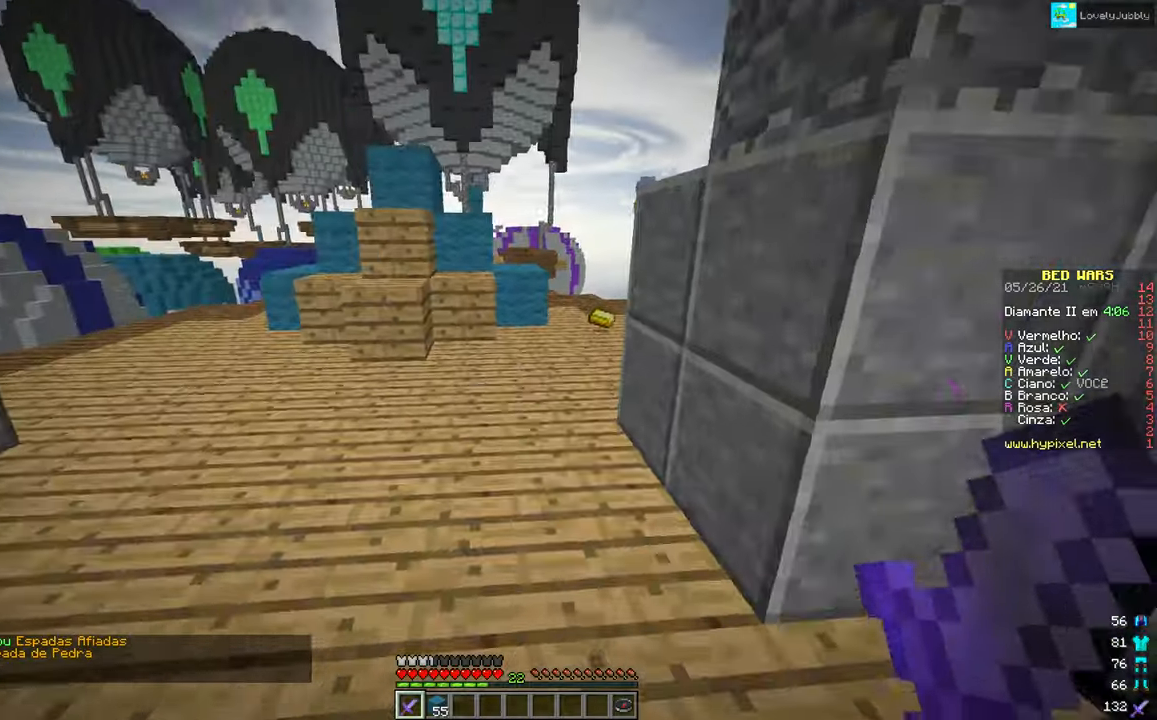
{"keys": ["up"], "mouse": [], "events": [[83, "mouse_left", "up"]]}
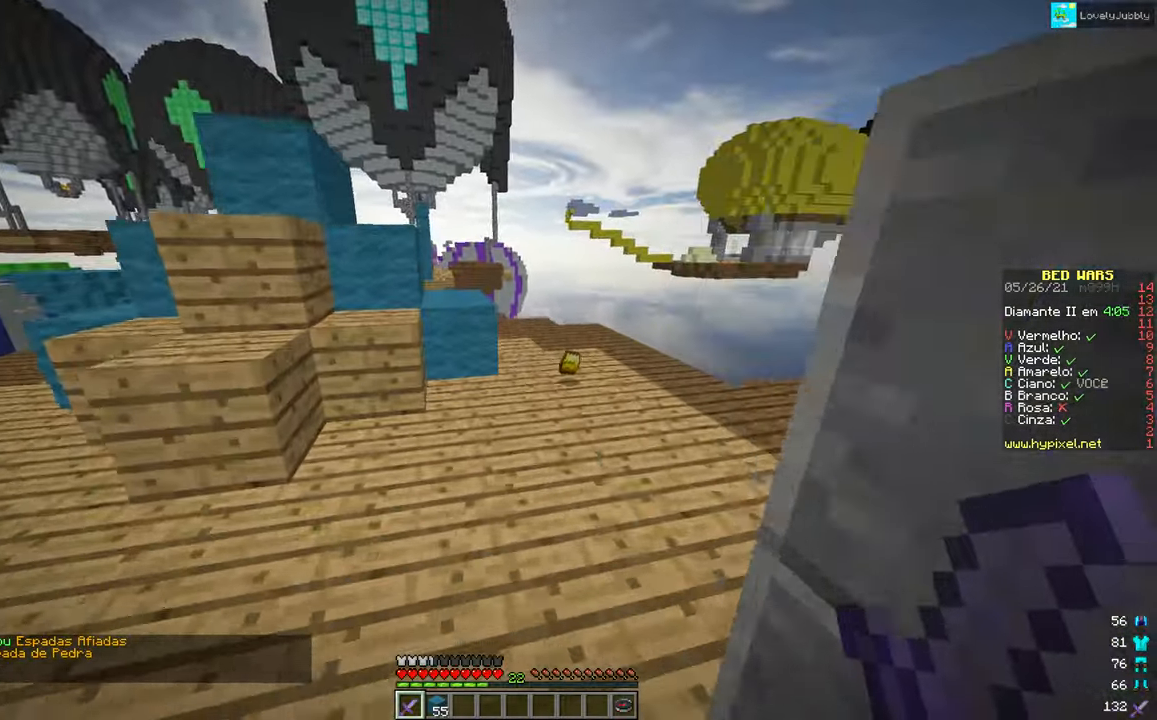
{"keys": ["up"], "mouse": [], "events": []}
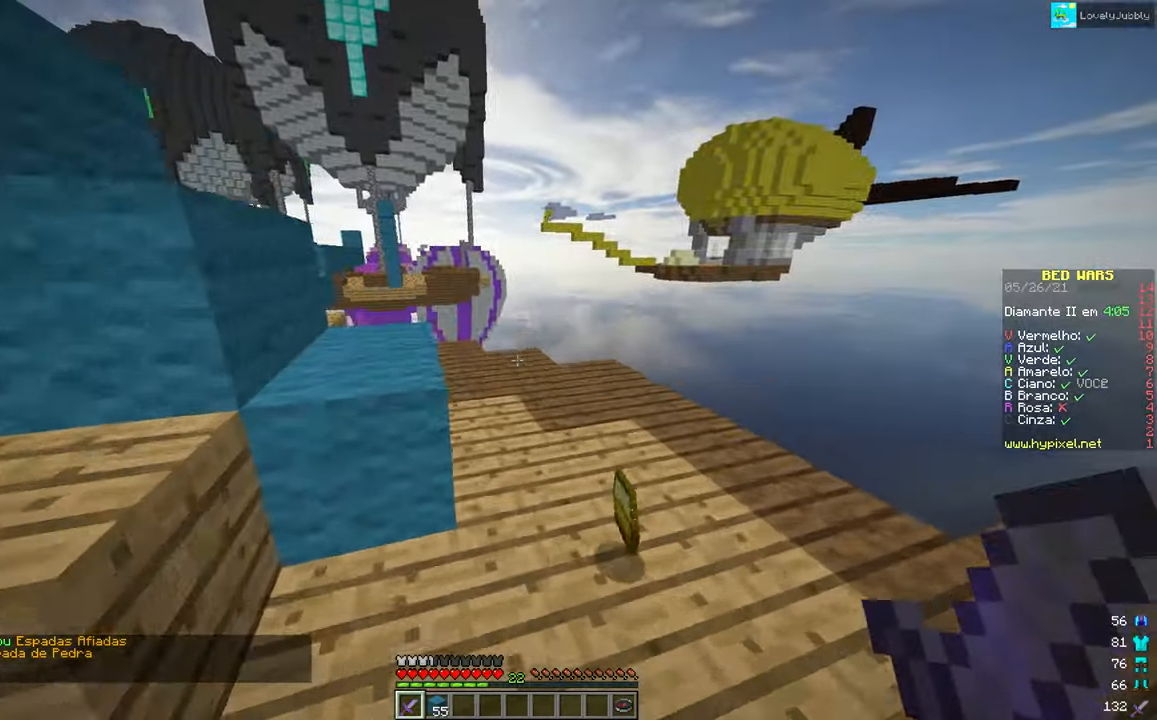
{"keys": ["right"], "mouse": [], "events": [[50, "up", "up"], [183, "right", "down"]]}
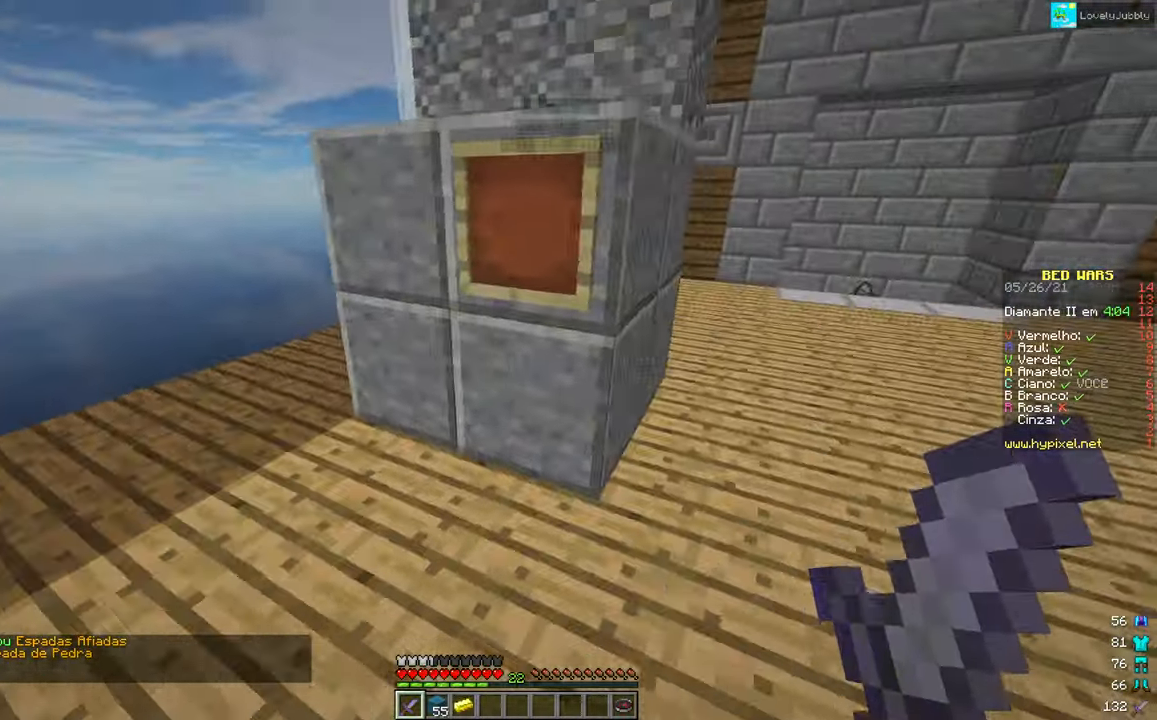
{"keys": ["right", "up"], "mouse": [], "events": [[34, "up", "down"]]}
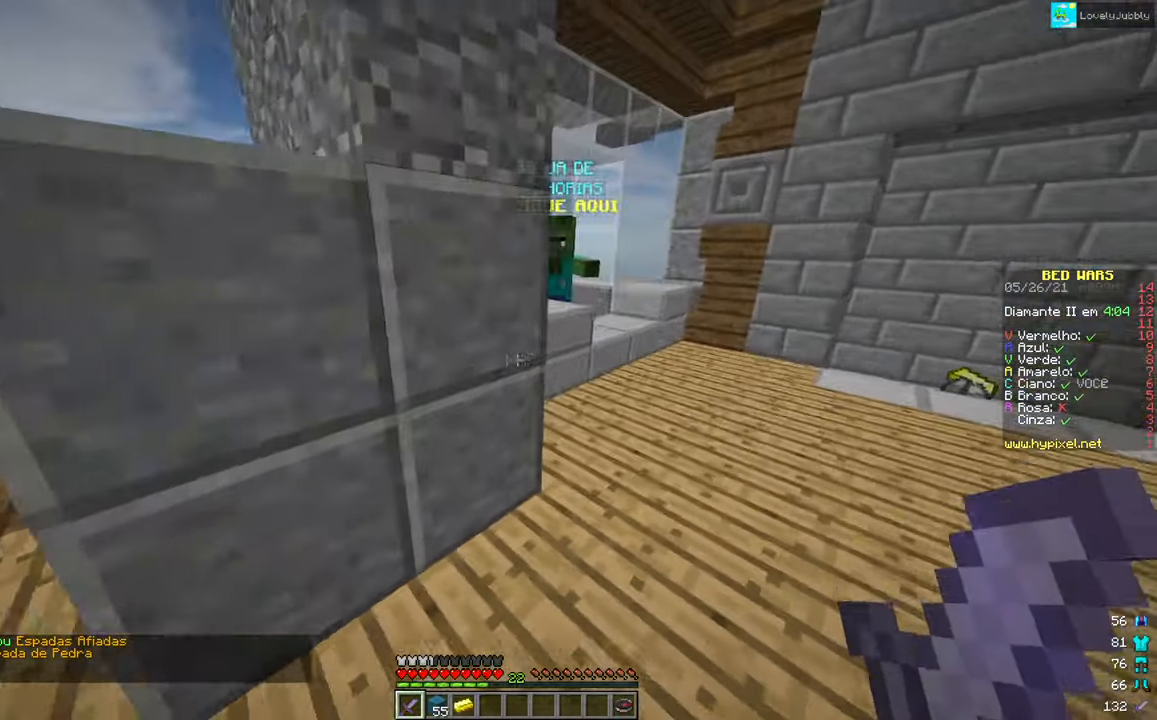
{"keys": [], "mouse": [], "events": [[217, "mouse_right", "down"], [250, "right", "up"], [283, "up", "up"], [333, "mouse_right", "up"]]}
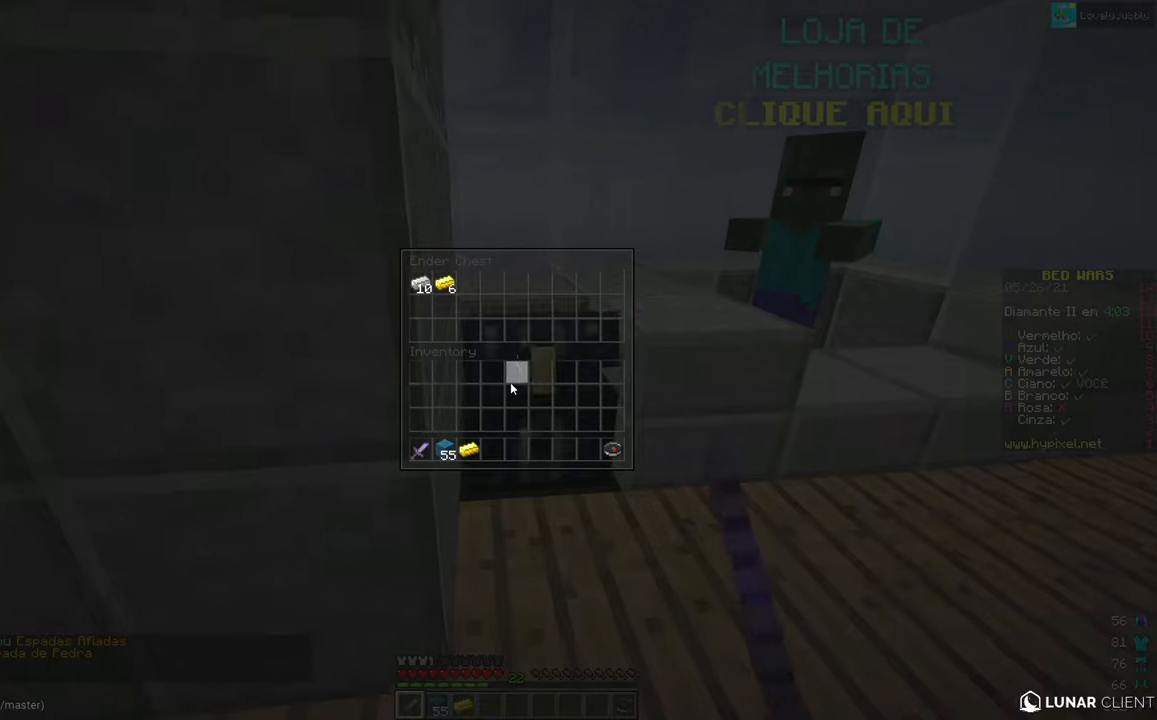
{"keys": [], "mouse": [], "events": []}
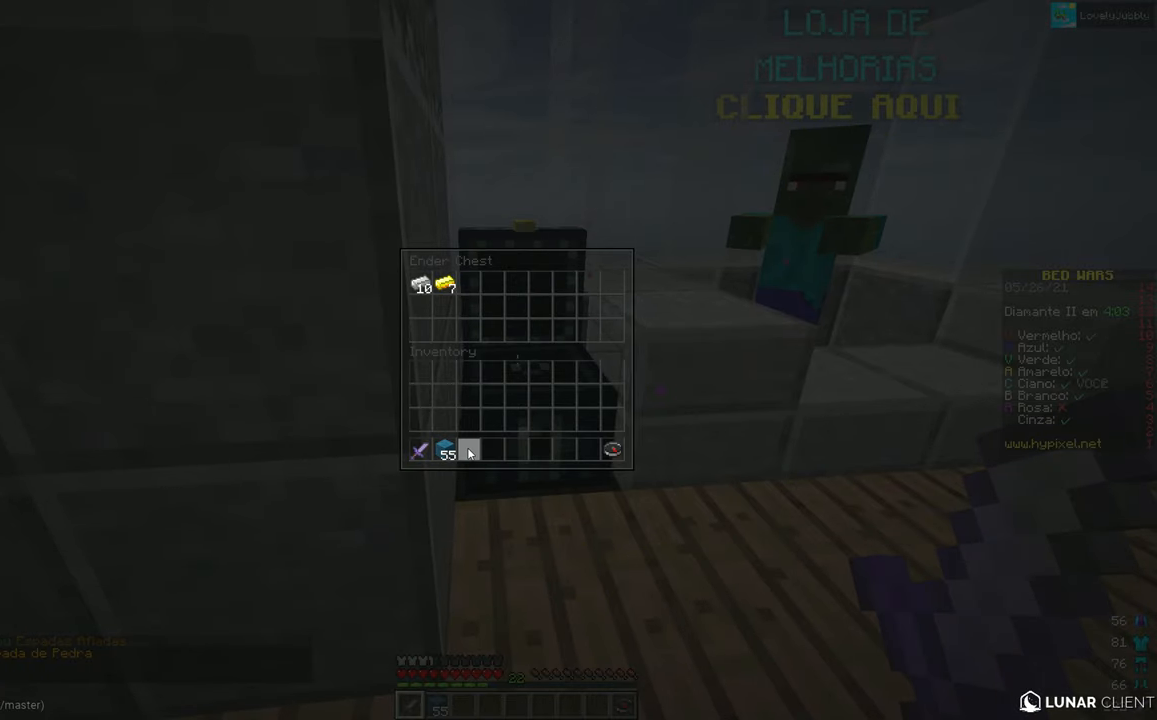
{"keys": ["up"], "mouse": ["left"], "events": [[117, "mouse_left", "down"], [233, "up", "down"], [267, "mouse_left", "up"], [484, "mouse_left", "down"]]}
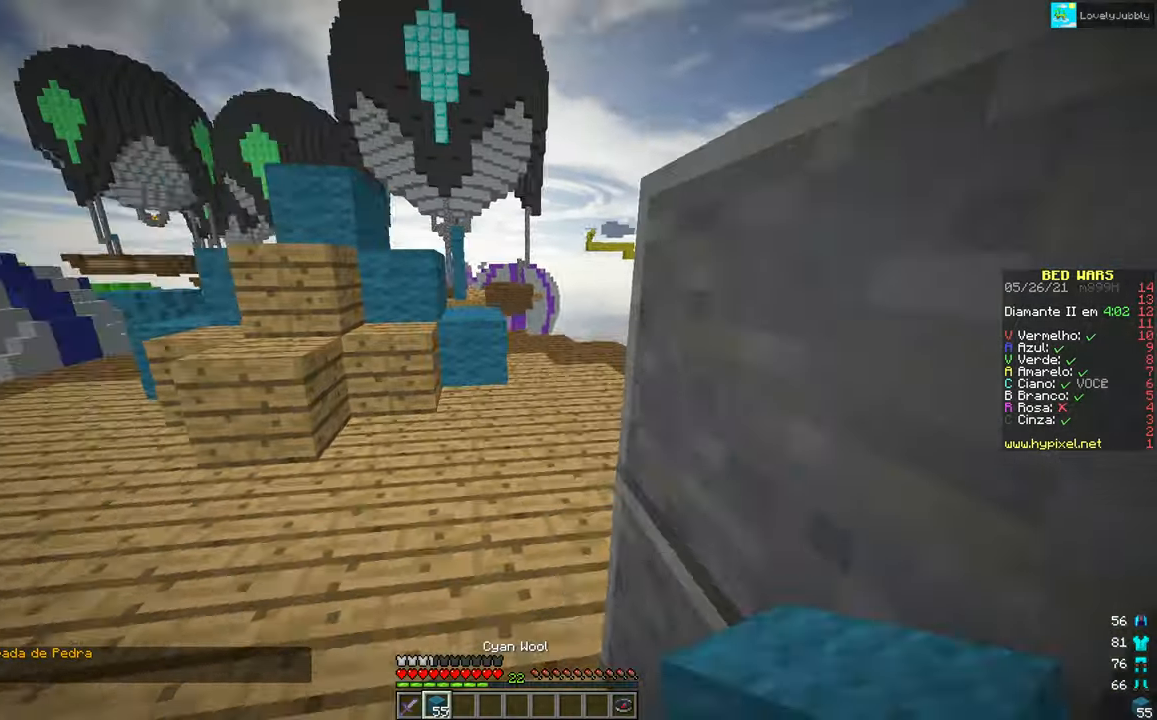
{"keys": ["up"], "mouse": ["left"], "events": [[217, "mouse_left", "up"], [251, "mouse_left", "down"]]}
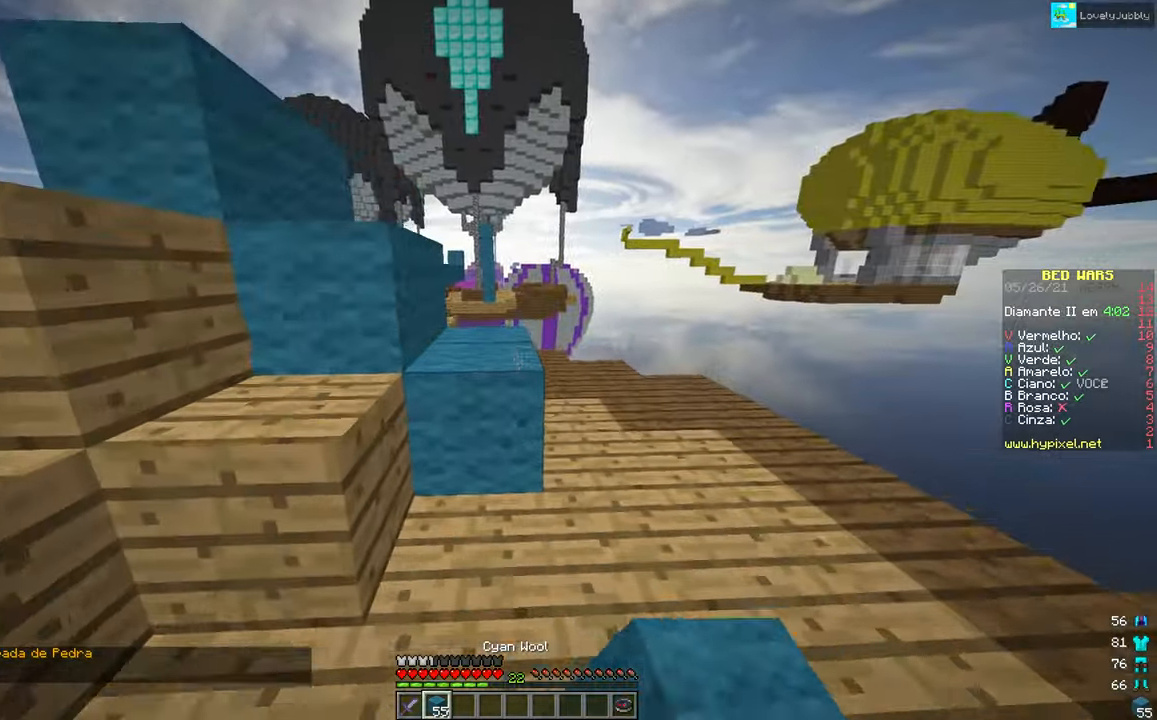
{"keys": ["up"], "mouse": ["left"], "events": []}
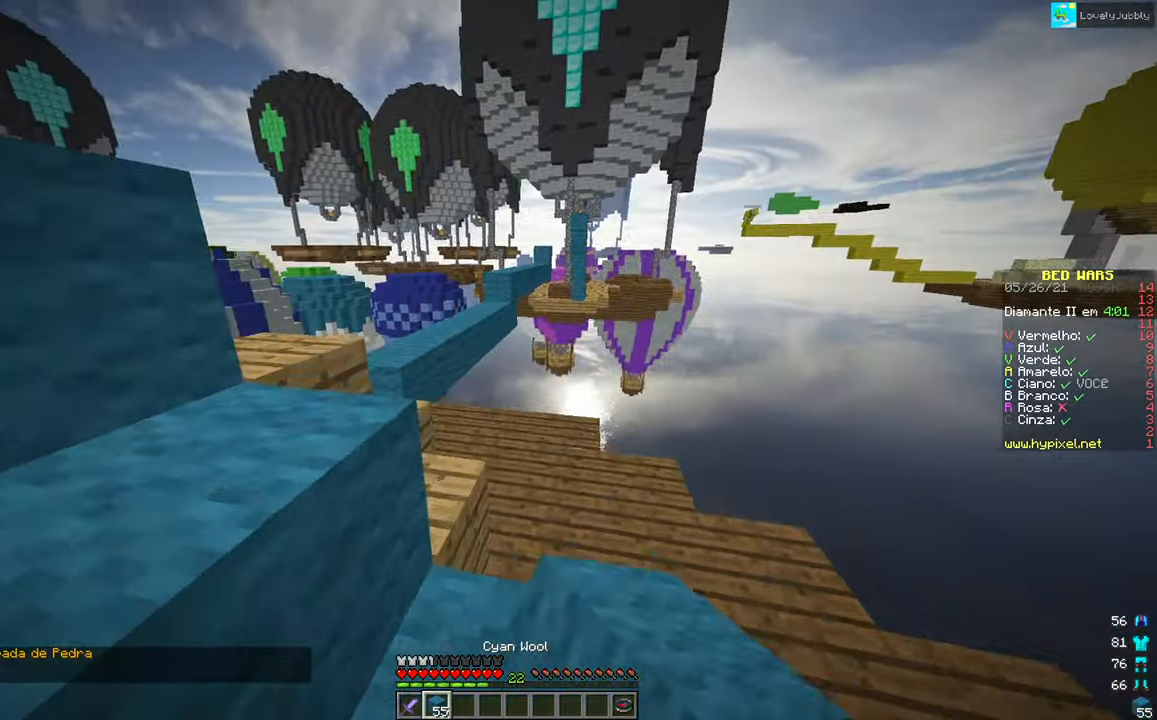
{"keys": ["up"], "mouse": [], "events": [[467, "mouse_left", "up"]]}